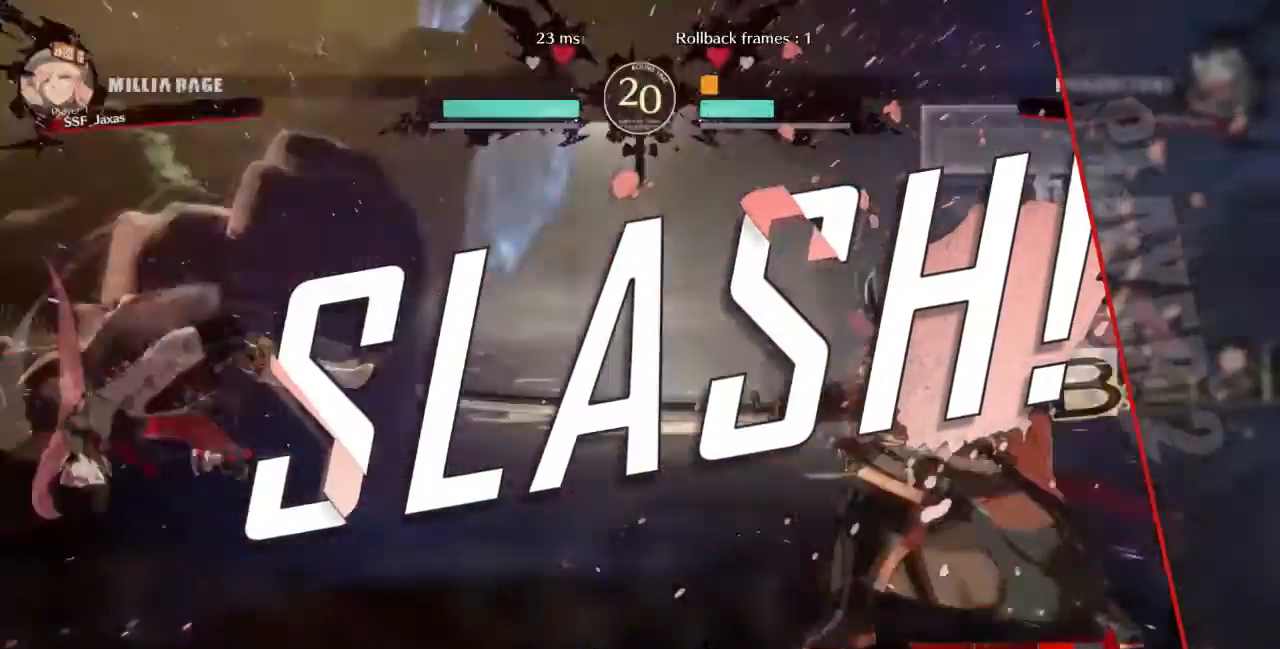
Gameplay with a controller (arcade stick); each line is a JSON object with the inputs held at the frame after it. "events" lists button and stick changes between this image and that frame as [ms after this image, input, new state], when the widget could be followed in between. Not read: L3 R3 SELECT START.
{"buttons": ["CROSS"], "events": [[100, "CROSS", "up"], [467, "CROSS", "down"]]}
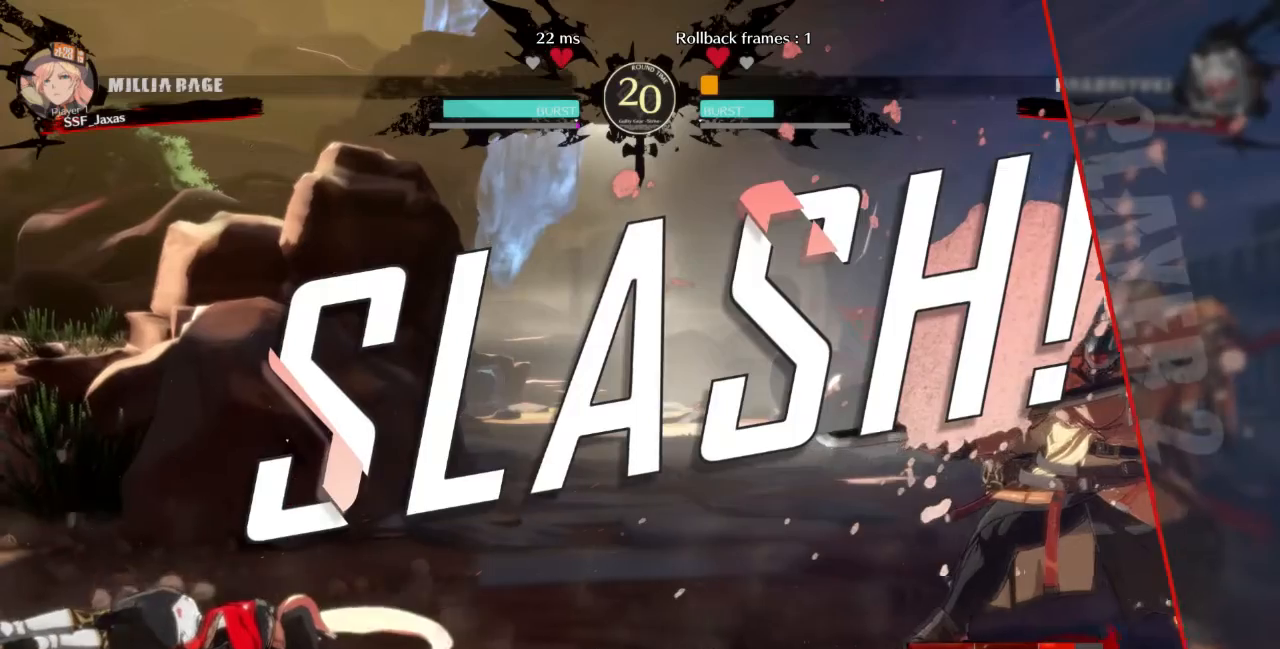
{"buttons": [], "events": [[67, "CROSS", "up"], [267, "CROSS", "down"], [367, "CROSS", "up"]]}
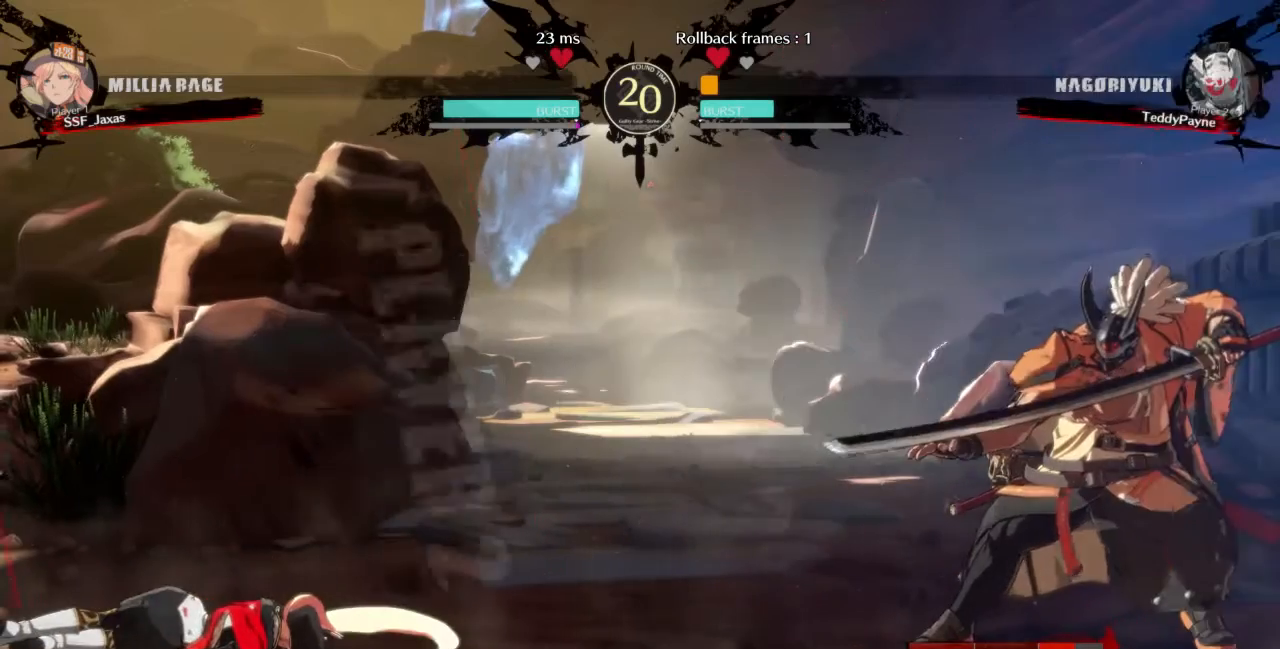
{"buttons": [], "events": [[200, "CROSS", "down"], [300, "CROSS", "up"], [367, "CROSS", "down"], [467, "CROSS", "up"]]}
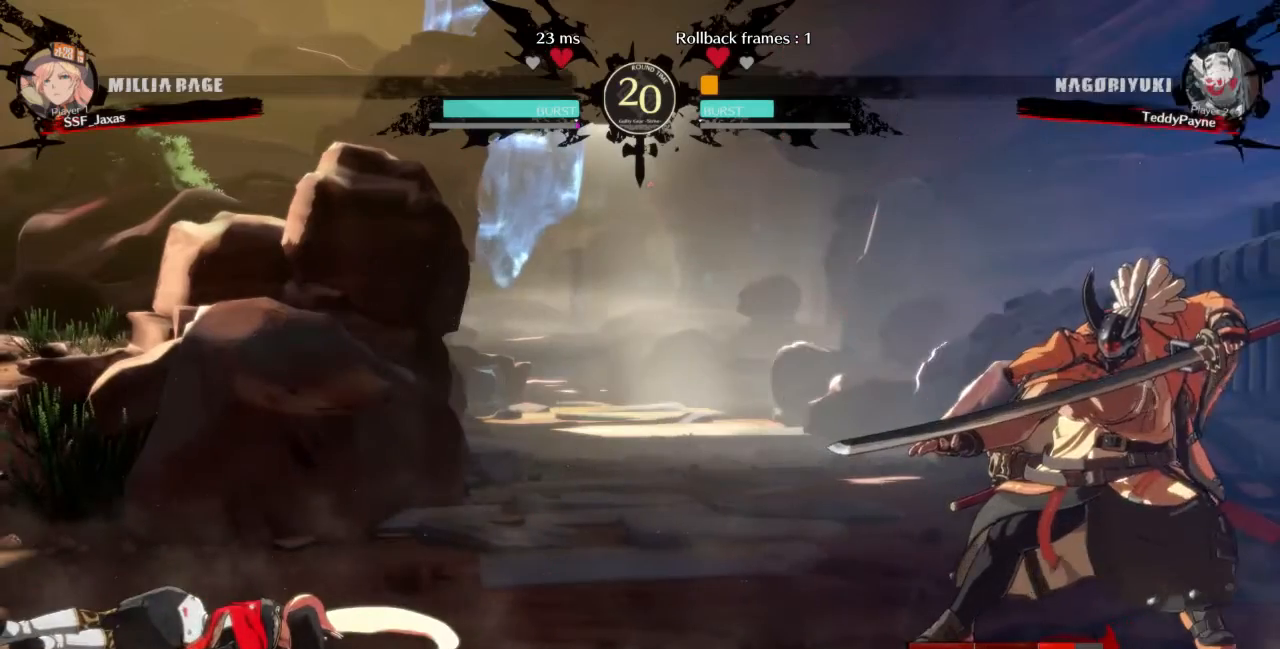
{"buttons": [], "events": [[167, "CROSS", "down"], [267, "CROSS", "up"], [367, "CROSS", "down"], [501, "CROSS", "up"]]}
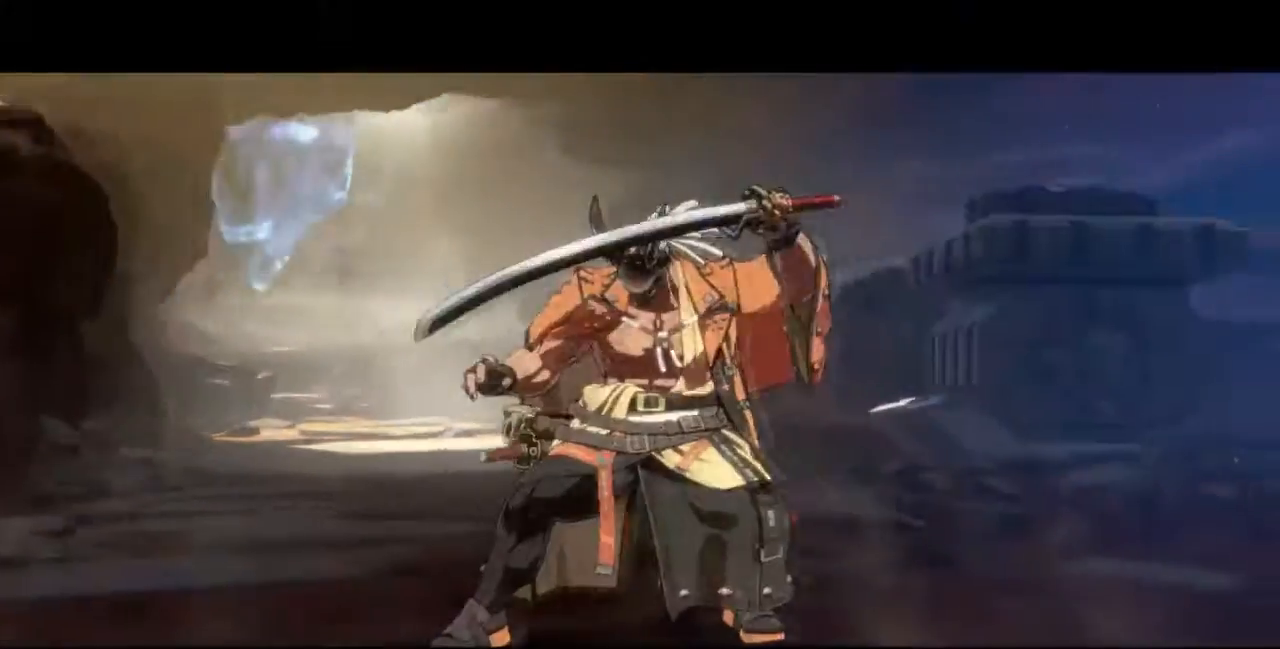
{"buttons": [], "events": [[67, "CROSS", "down"], [200, "CROSS", "up"], [334, "CROSS", "down"], [434, "CROSS", "up"]]}